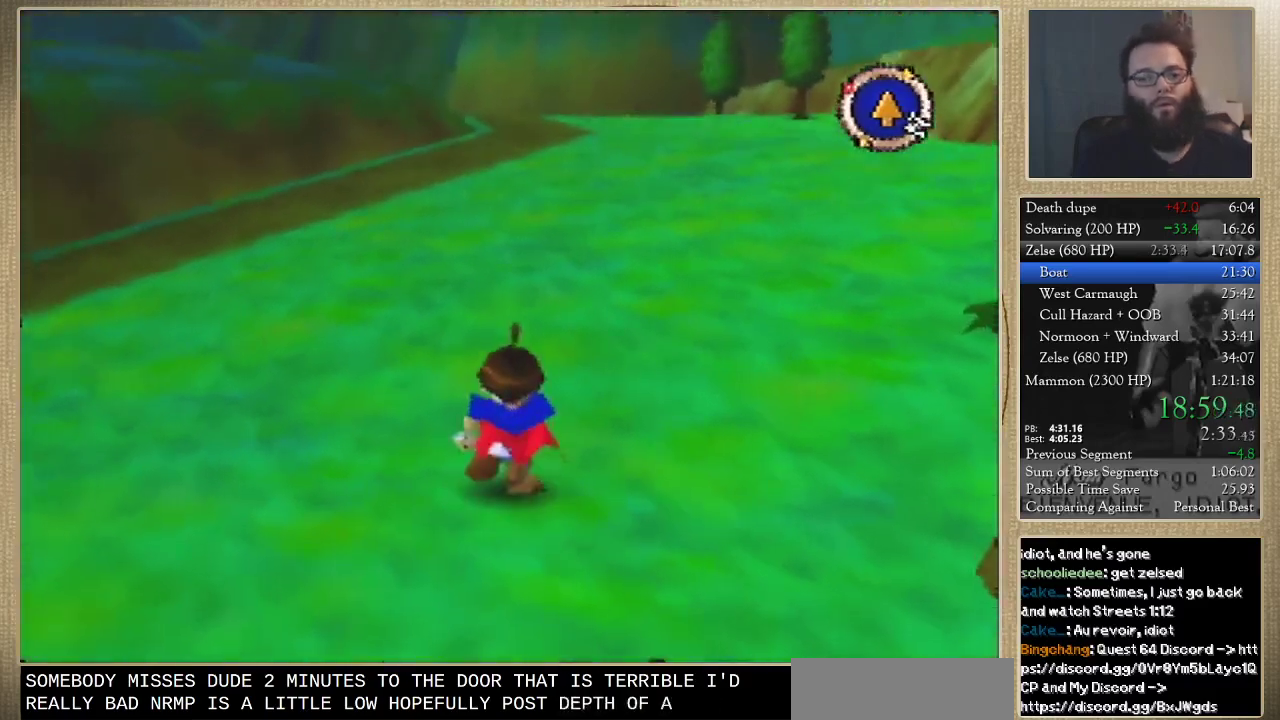
Gameplay with a controller (Nintendo layout); each line is a JSON object with the inputs held at the frame after it. "events" lists button and stick changes between this image and that frame as [ms after this image, input, new state], when the widget could be followed in between. Not read: L3 R3.
{"buttons": [], "left_stick": "up", "events": []}
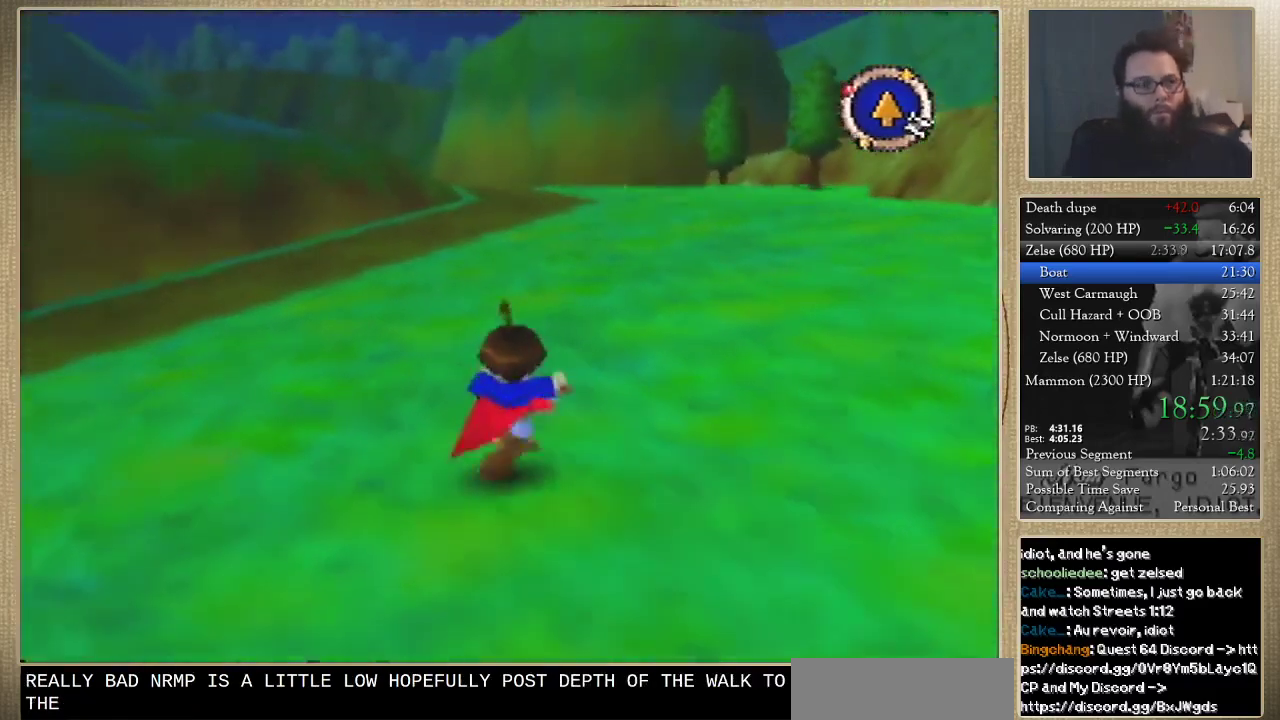
{"buttons": [], "left_stick": "up", "events": []}
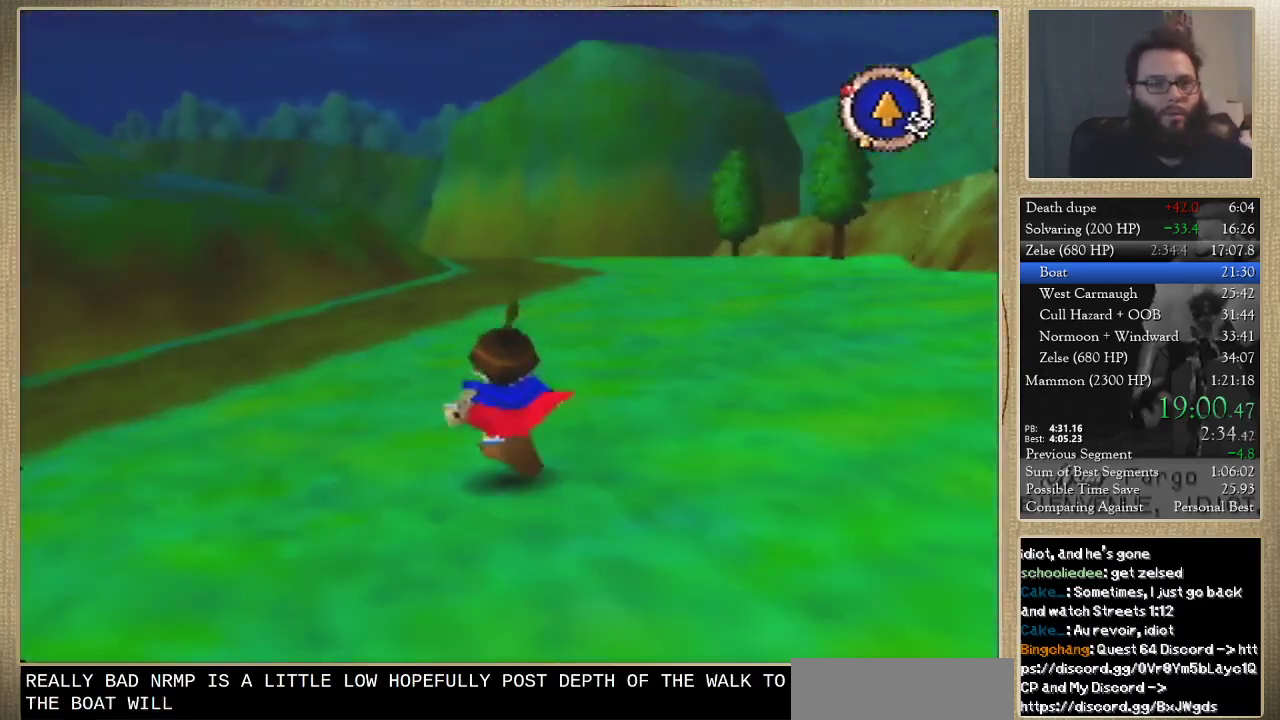
{"buttons": [], "left_stick": "up", "events": []}
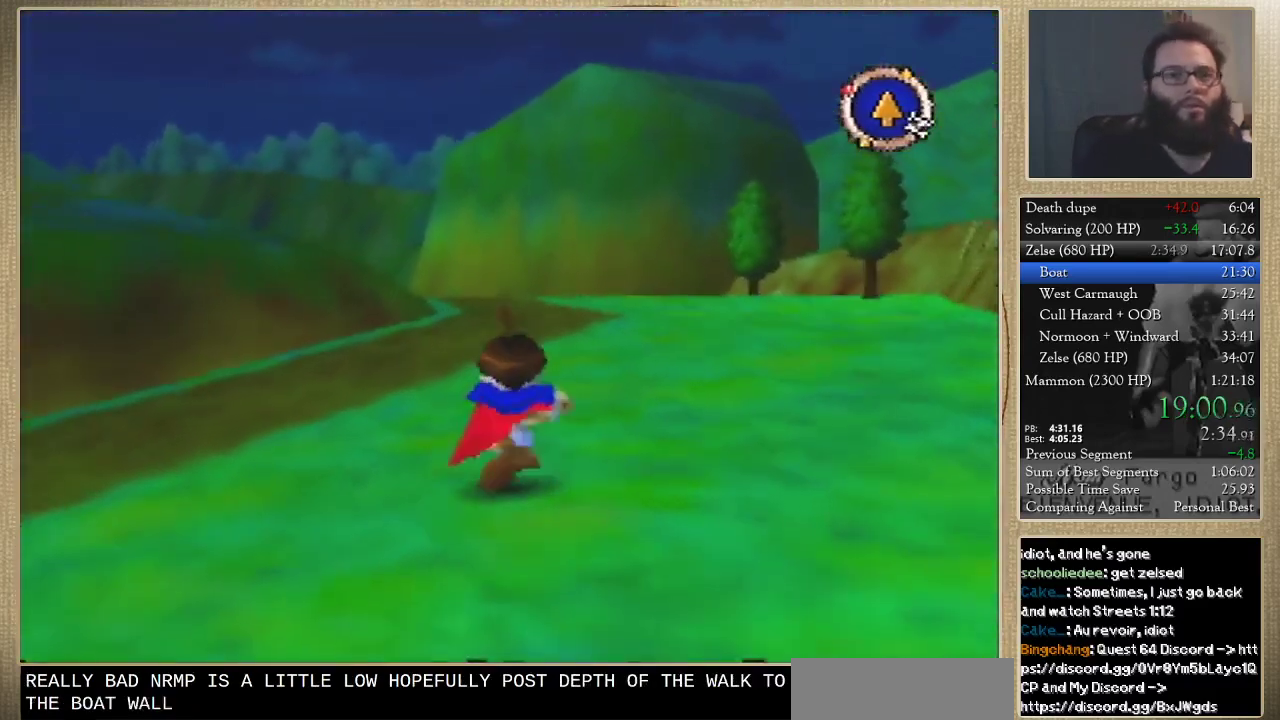
{"buttons": [], "left_stick": "up", "events": []}
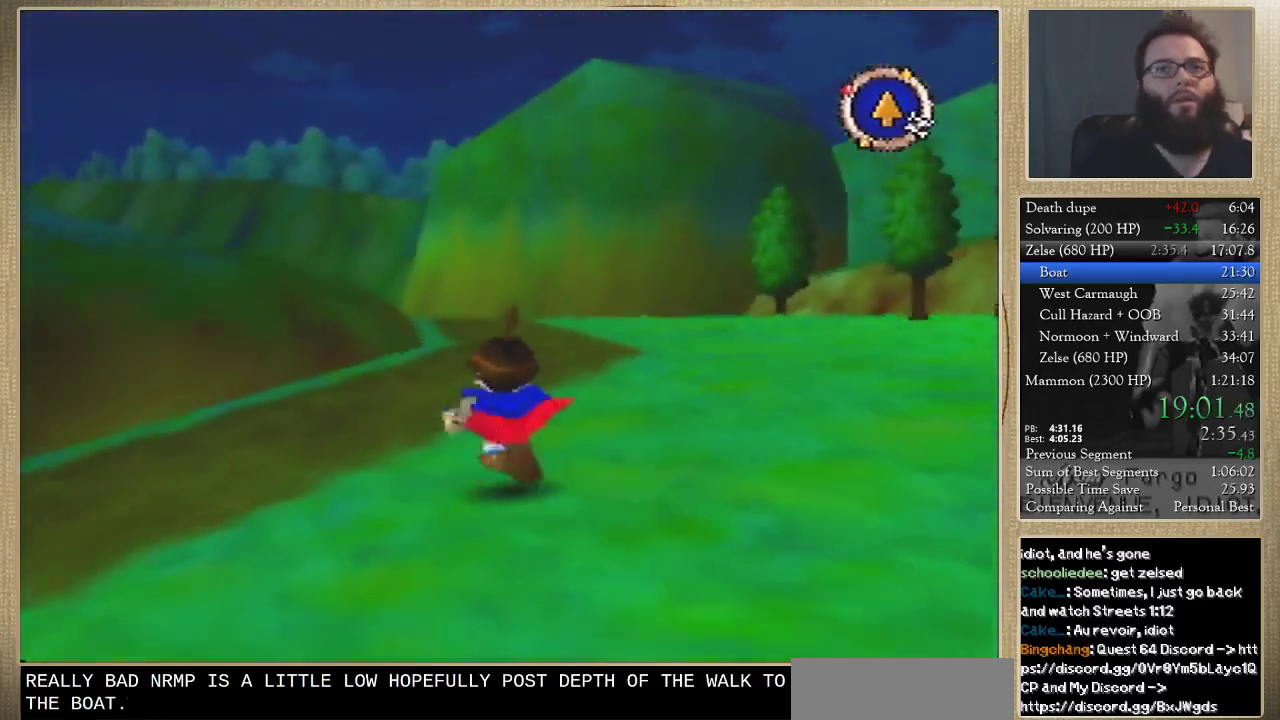
{"buttons": [], "left_stick": "up", "events": []}
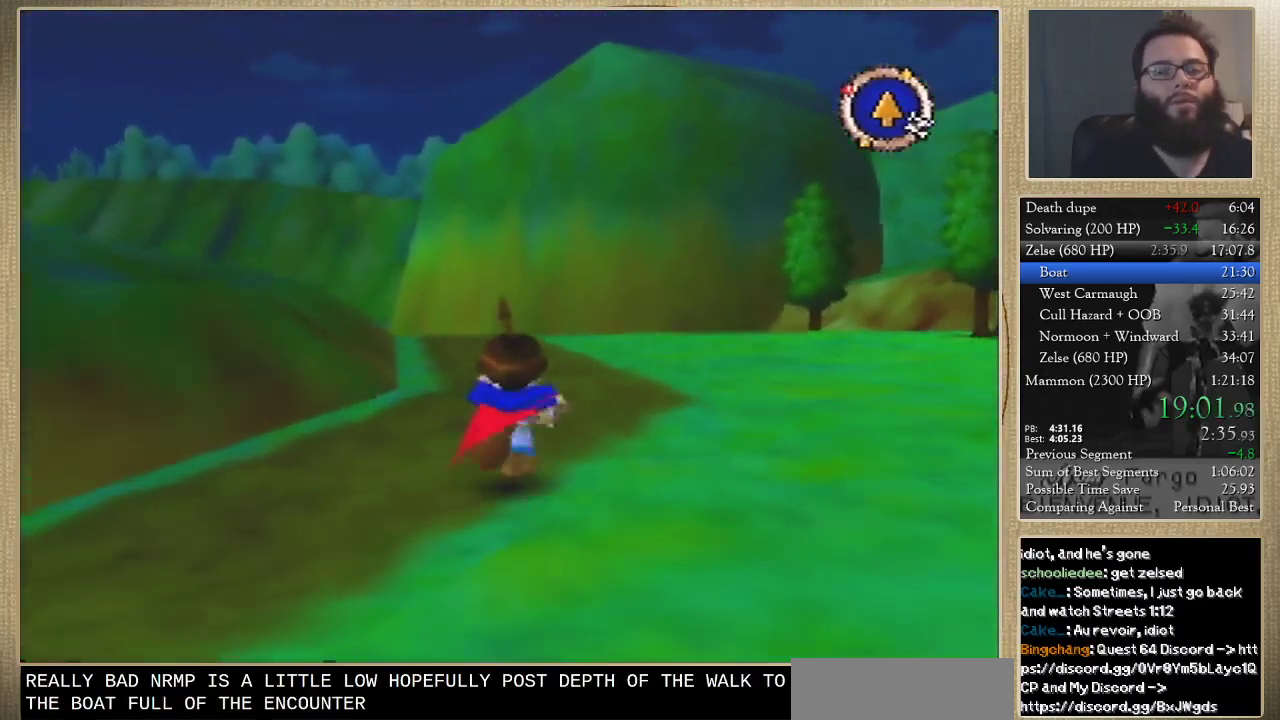
{"buttons": [], "left_stick": "up", "events": []}
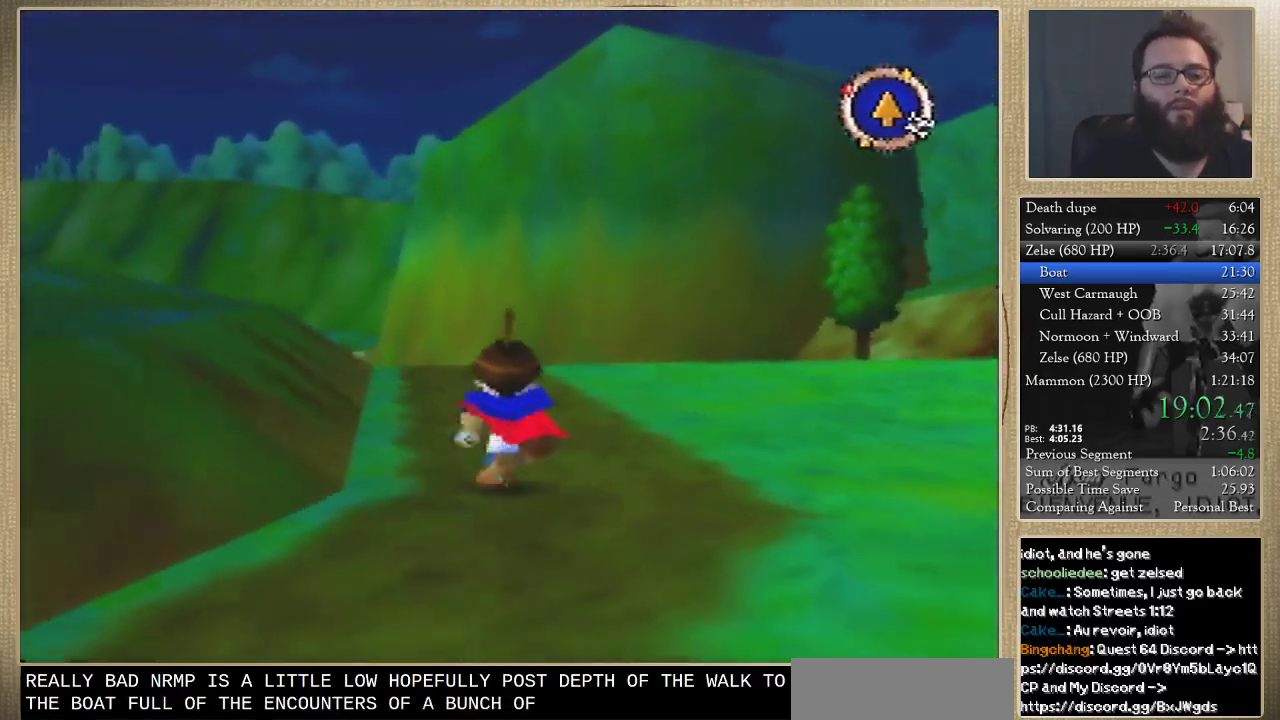
{"buttons": [], "left_stick": "up", "events": []}
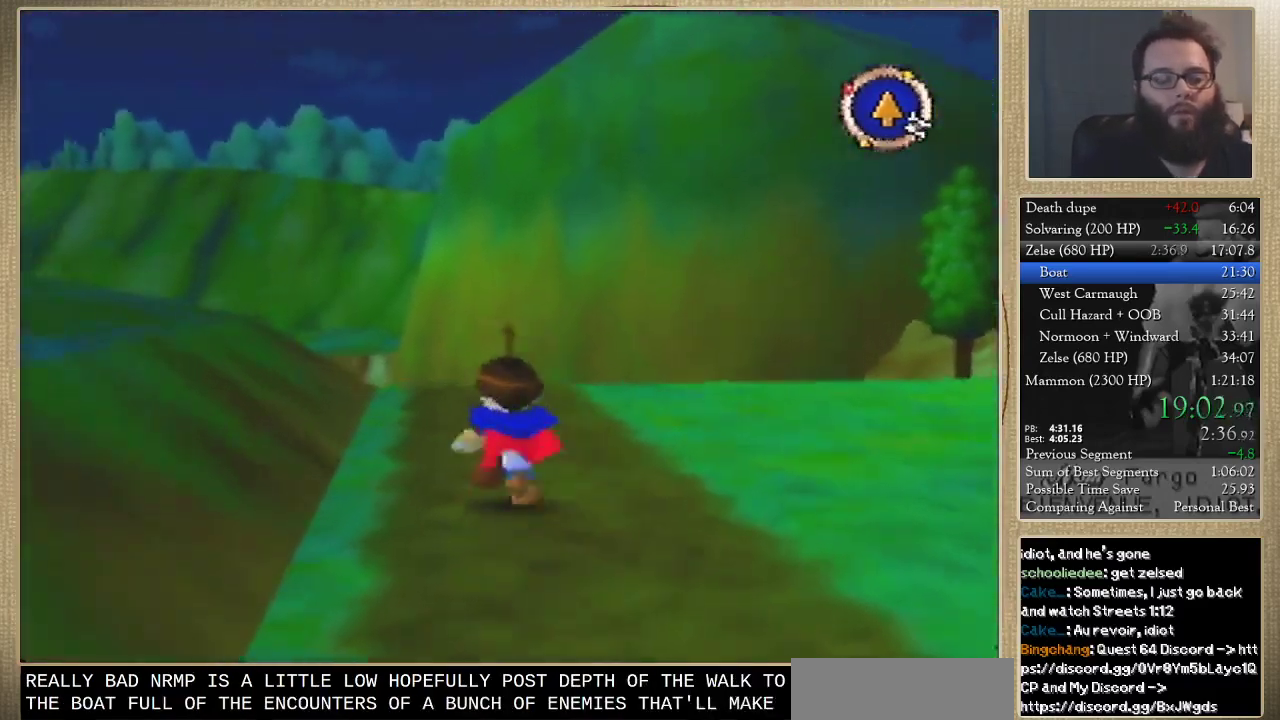
{"buttons": [], "left_stick": "up", "events": []}
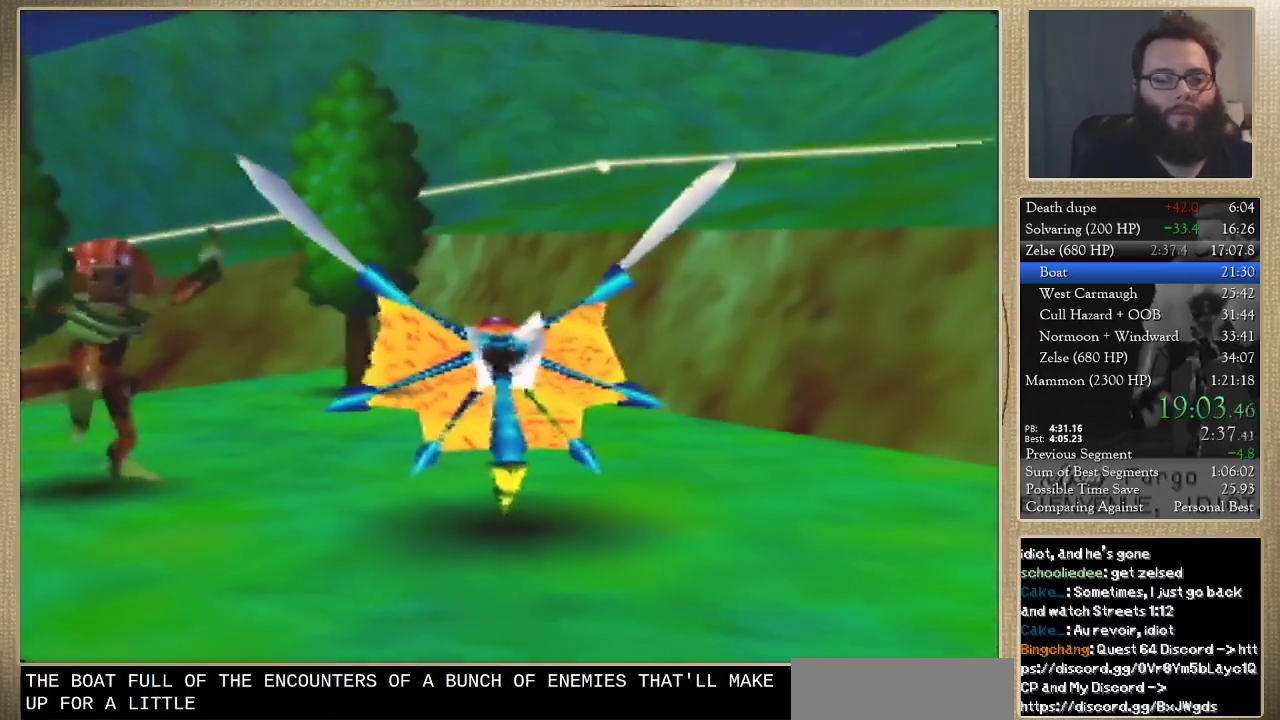
{"buttons": [], "left_stick": "center", "events": [[33, "left_stick", "center"]]}
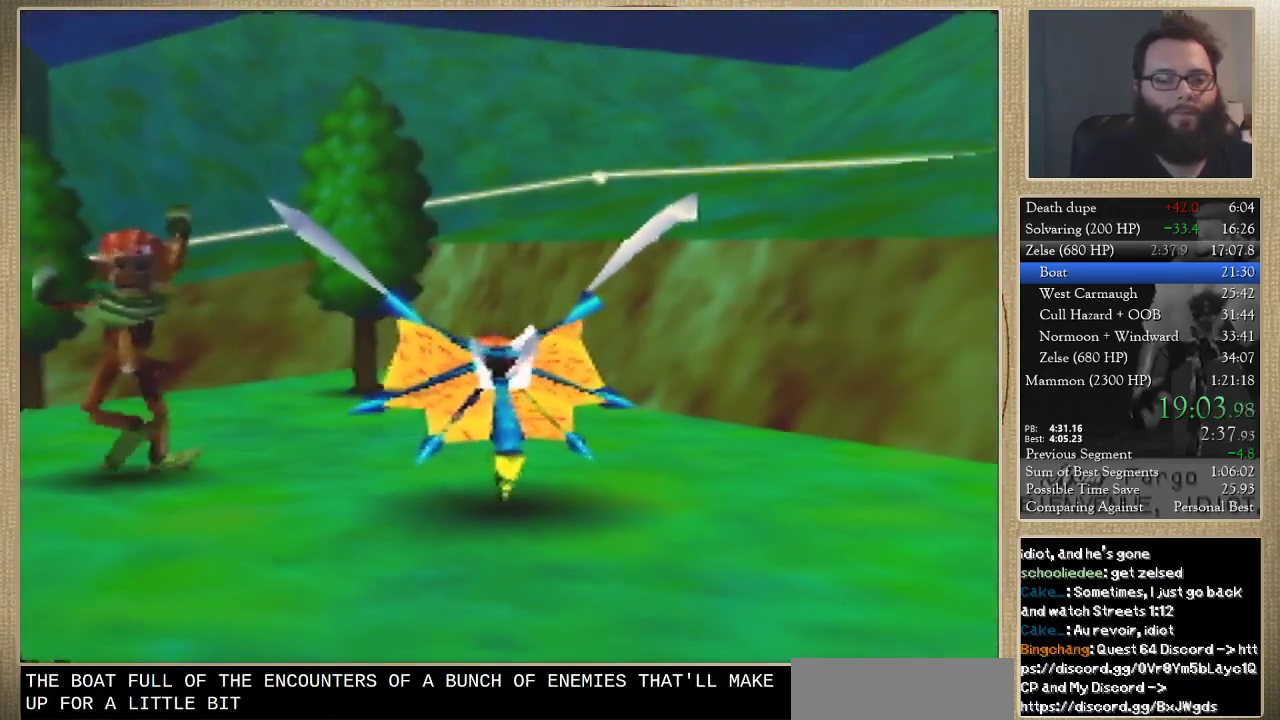
{"buttons": [], "left_stick": "center", "events": []}
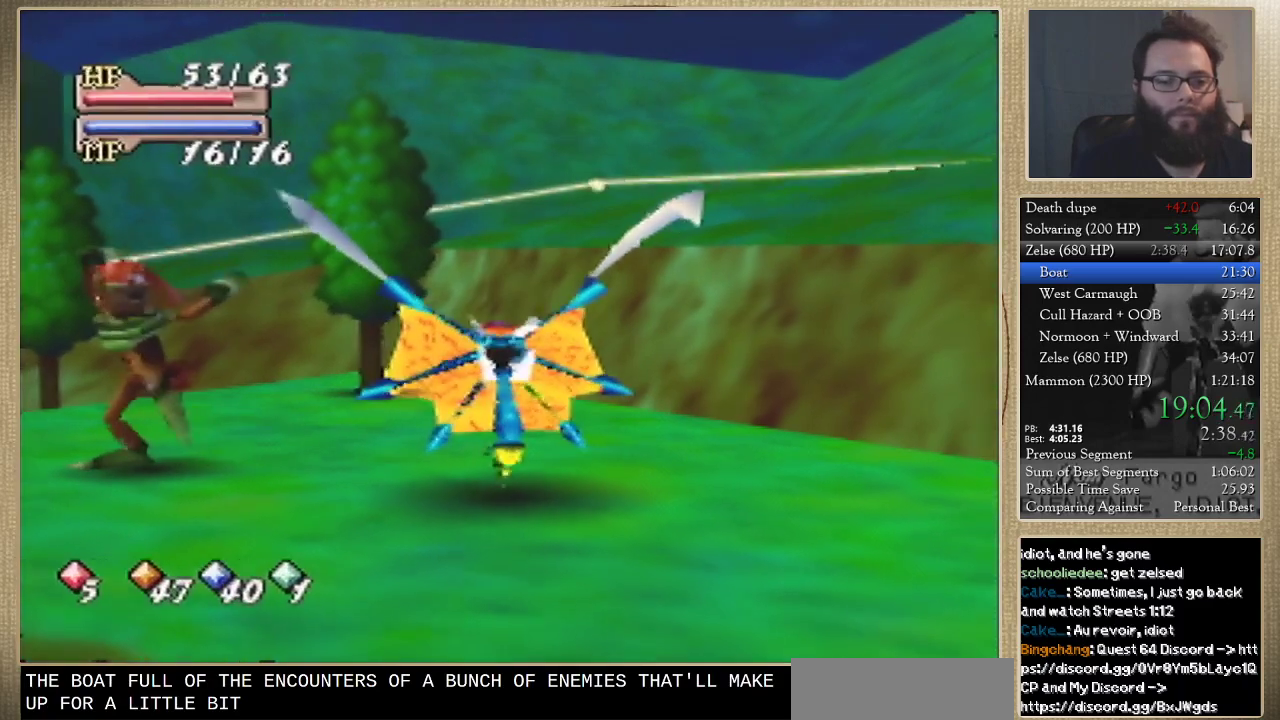
{"buttons": [], "left_stick": "center", "events": []}
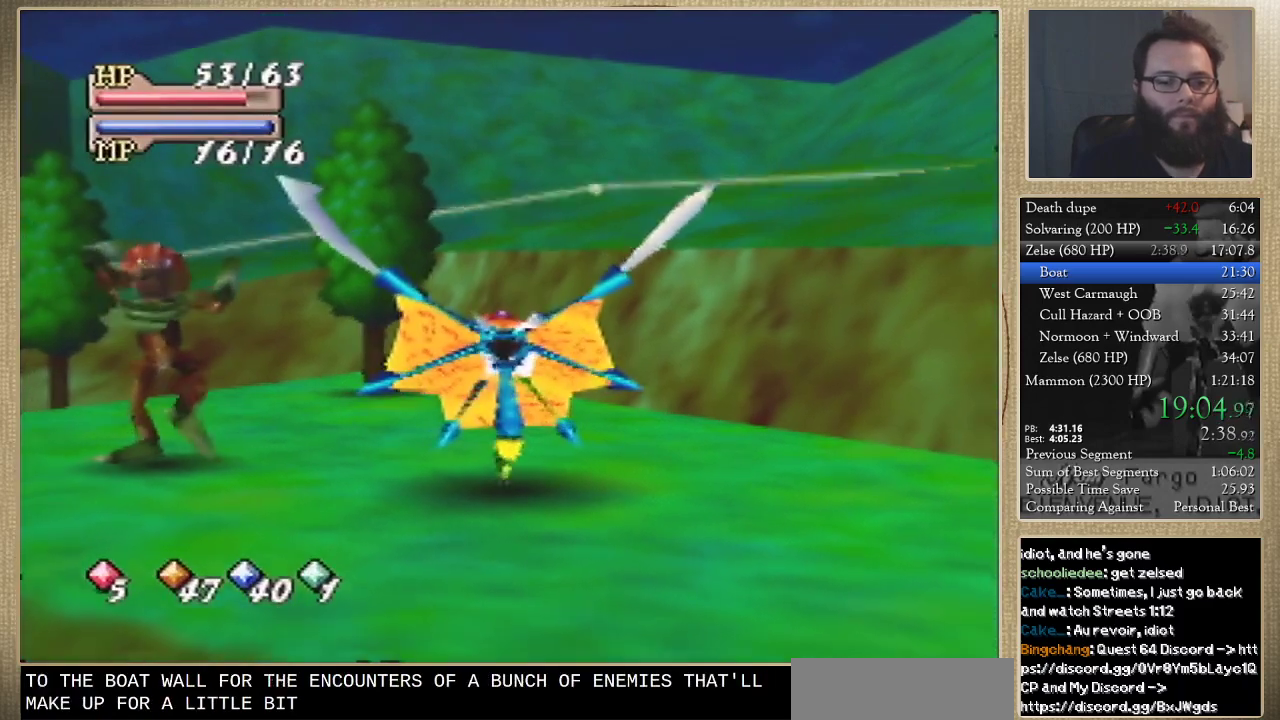
{"buttons": [], "left_stick": "center", "events": []}
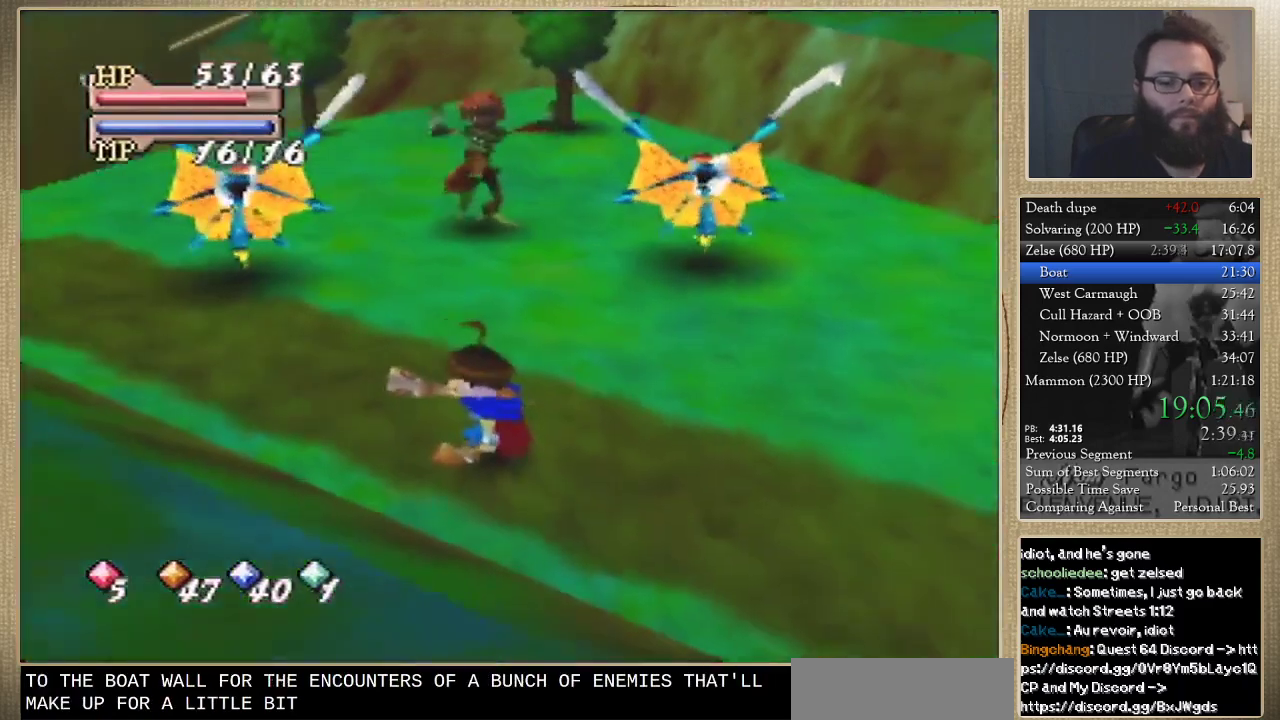
{"buttons": [], "left_stick": "center", "events": []}
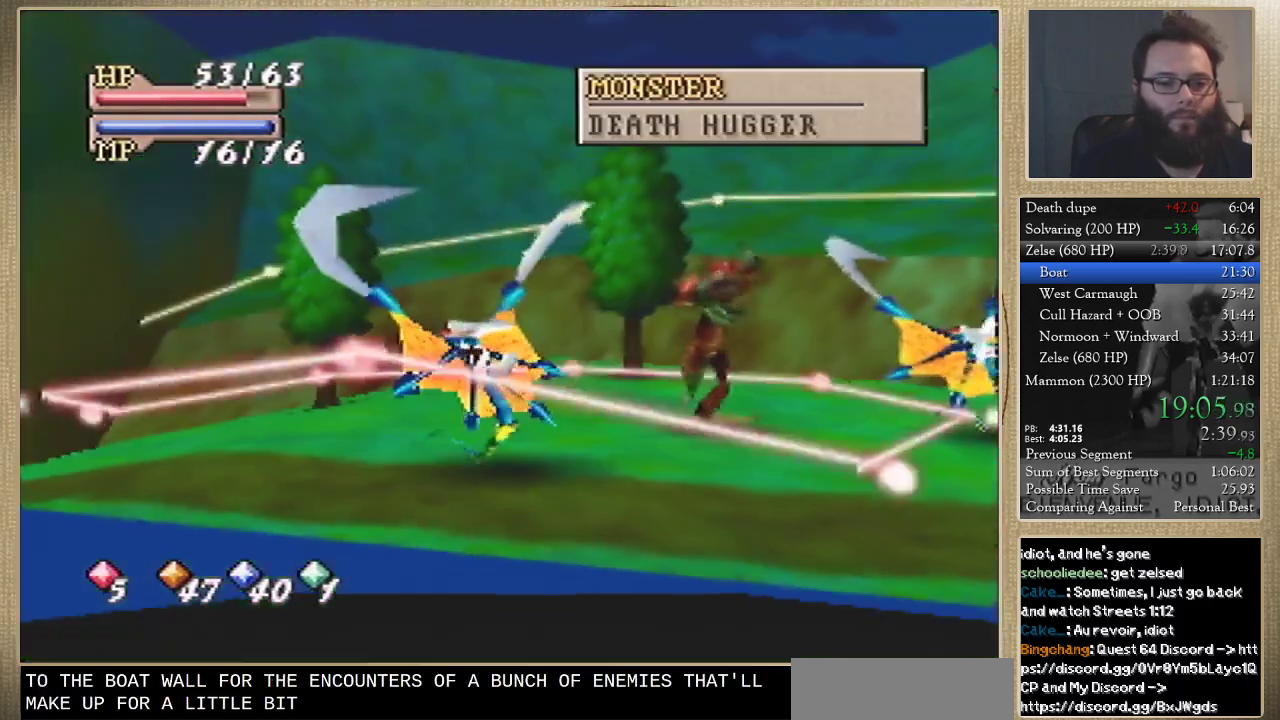
{"buttons": [], "left_stick": "center", "events": []}
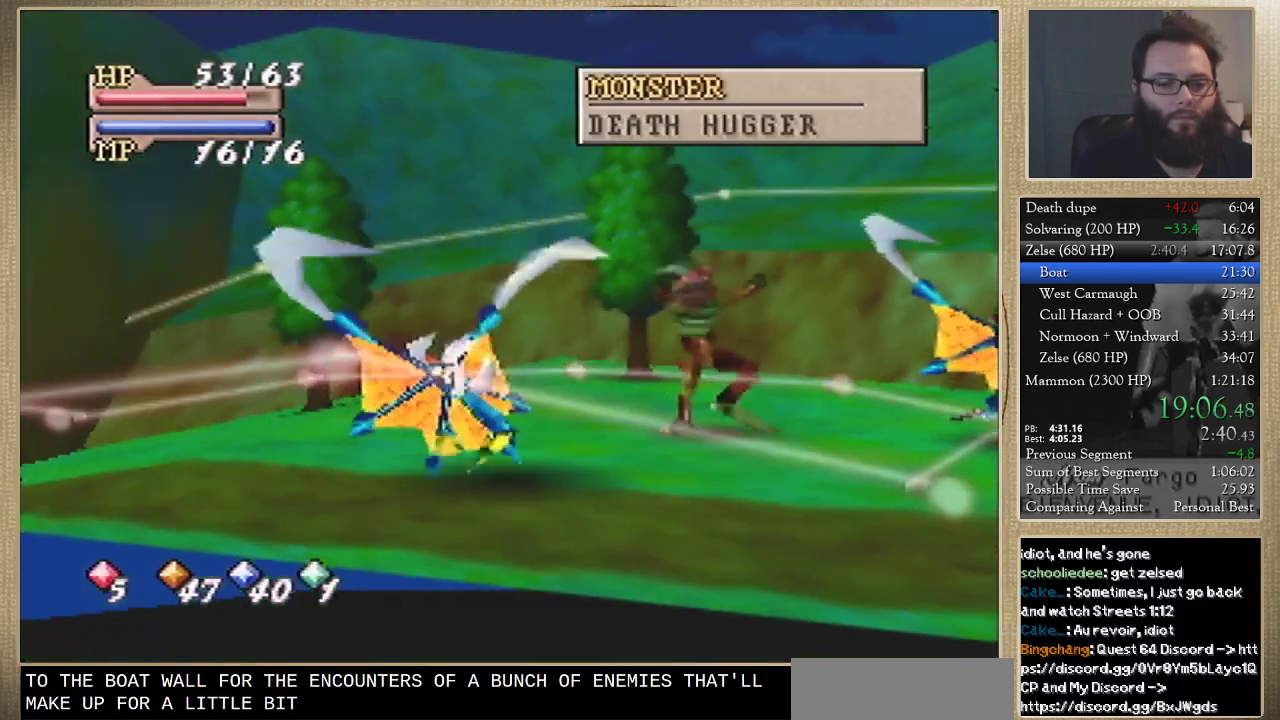
{"buttons": [], "left_stick": "left", "events": [[267, "left_stick", "left"]]}
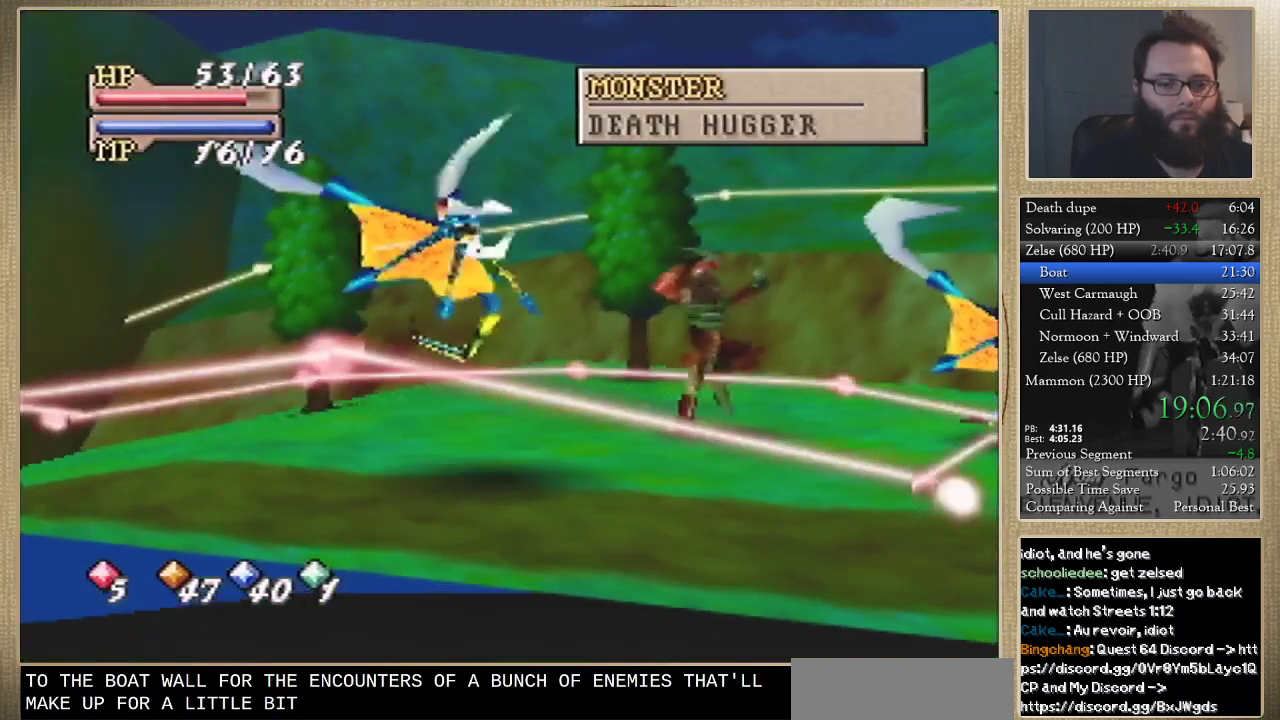
{"buttons": [], "left_stick": "left", "events": []}
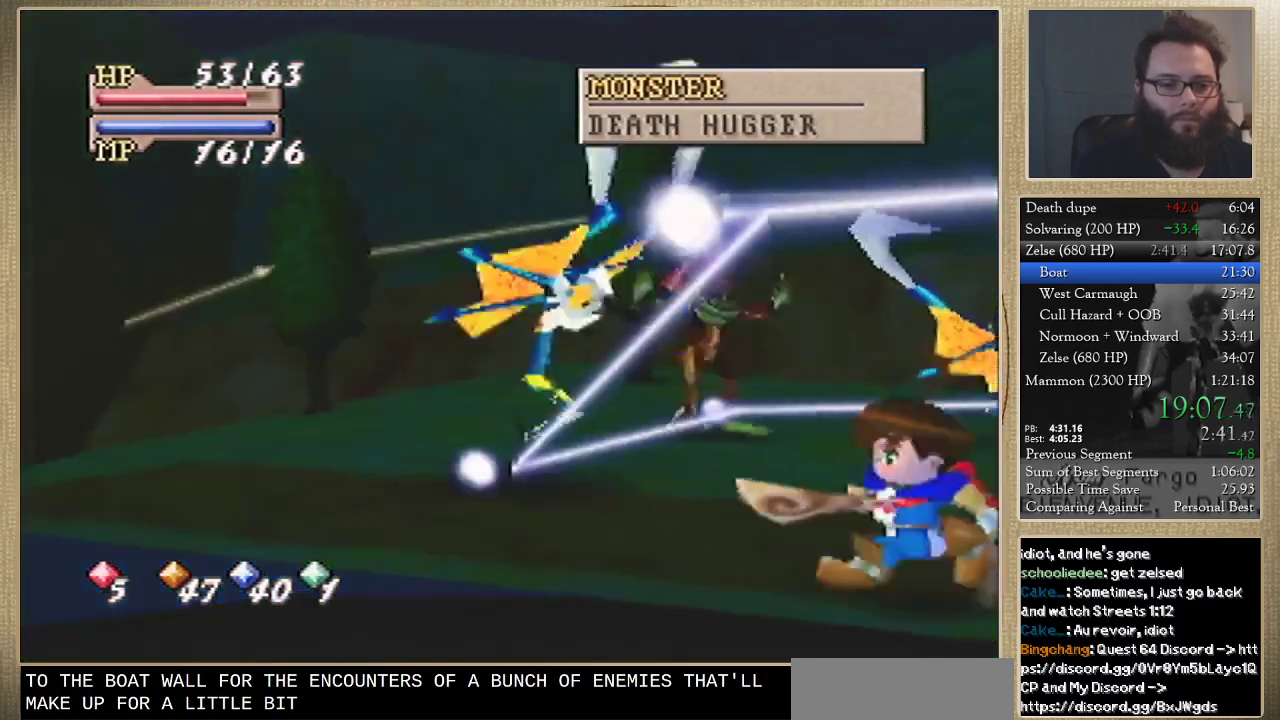
{"buttons": [], "left_stick": "left", "events": []}